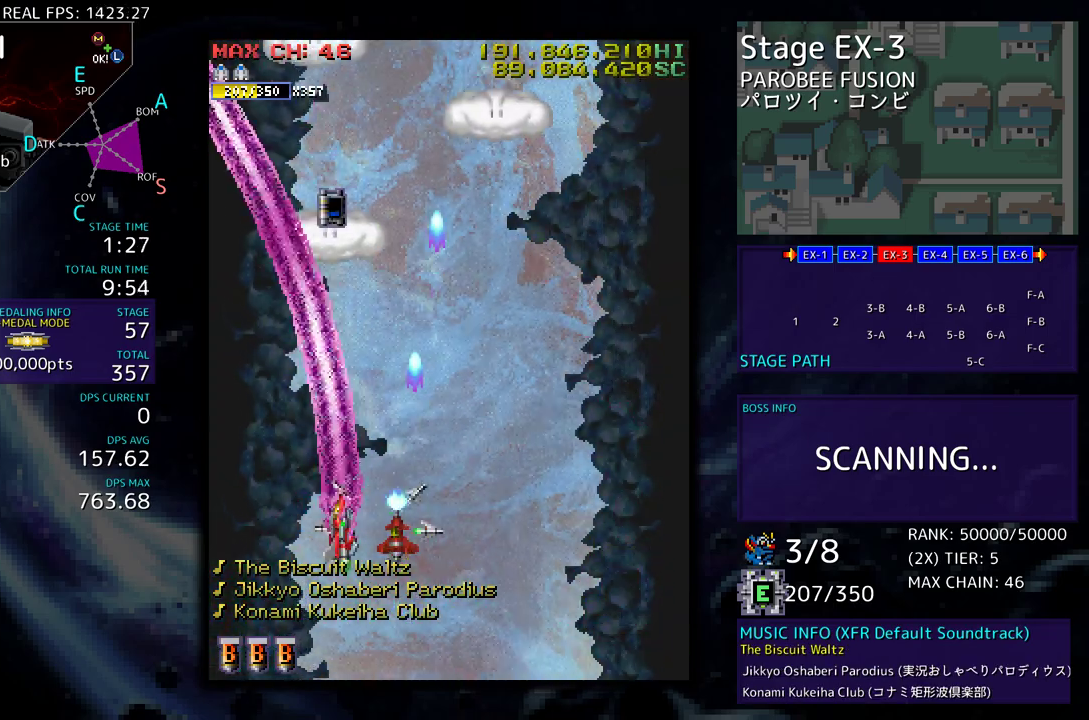
Gameplay with a controller; each line is a JSON object with the inputs held at the frame after it. "events" lists button and stick changes between this image and that frame as [ms after this image, input, new state], when the widget could be followed in between. Not read: L3 R3 other_buttons.
{"buttons": ["DPAD_DOWN", "DPAD_RIGHT"], "events": [[133, "DPAD_DOWN", "down"], [133, "DPAD_LEFT", "down"], [167, "DPAD_DOWN", "up"], [333, "DPAD_DOWN", "down"], [350, "DPAD_LEFT", "up"], [367, "DPAD_DOWN", "up"], [483, "DPAD_RIGHT", "down"], [500, "DPAD_DOWN", "down"]]}
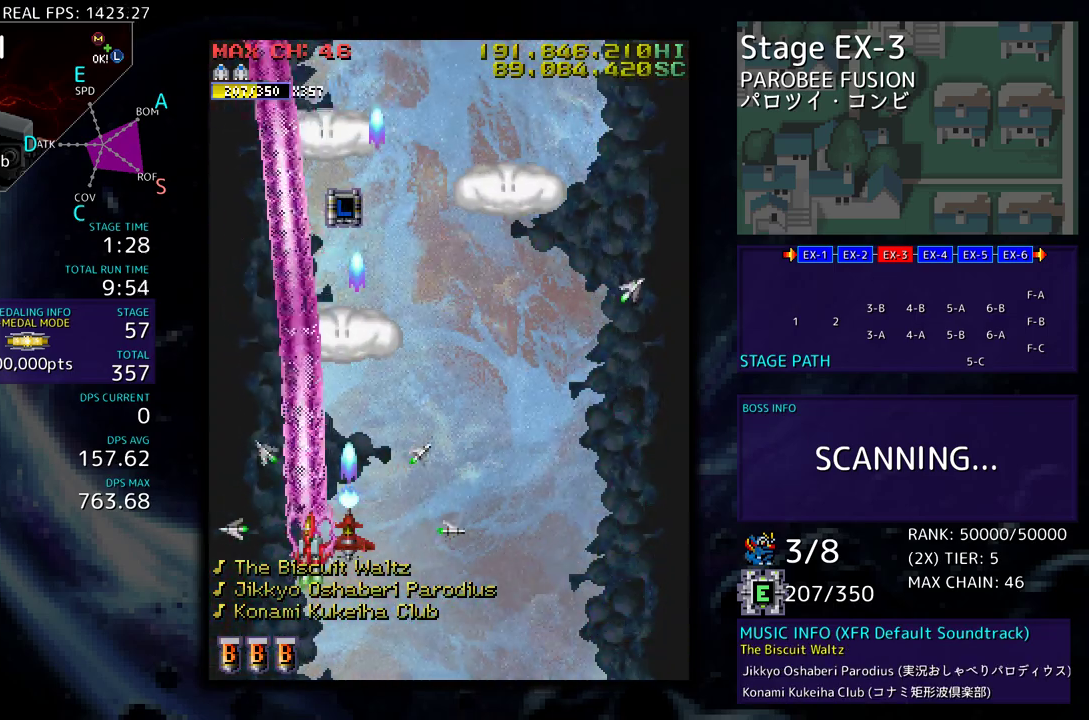
{"buttons": ["DPAD_UP", "DPAD_LEFT"], "events": [[383, "DPAD_DOWN", "up"], [383, "DPAD_RIGHT", "up"], [400, "DPAD_LEFT", "down"], [400, "DPAD_UP", "down"]]}
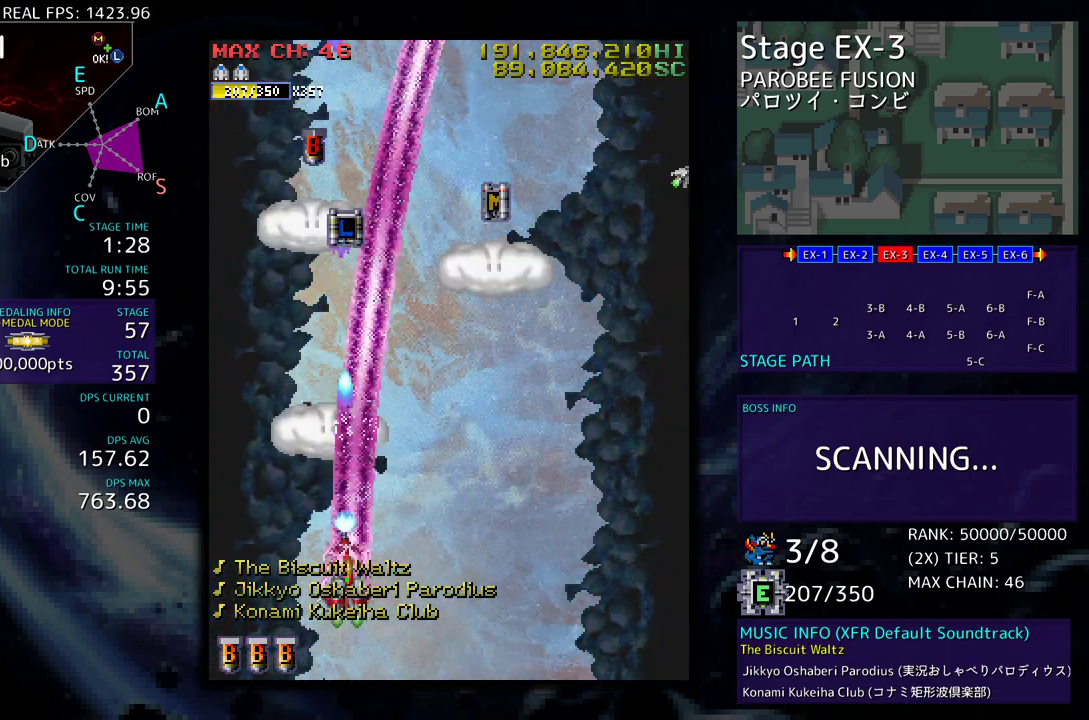
{"buttons": ["DPAD_UP"], "events": [[133, "DPAD_LEFT", "up"]]}
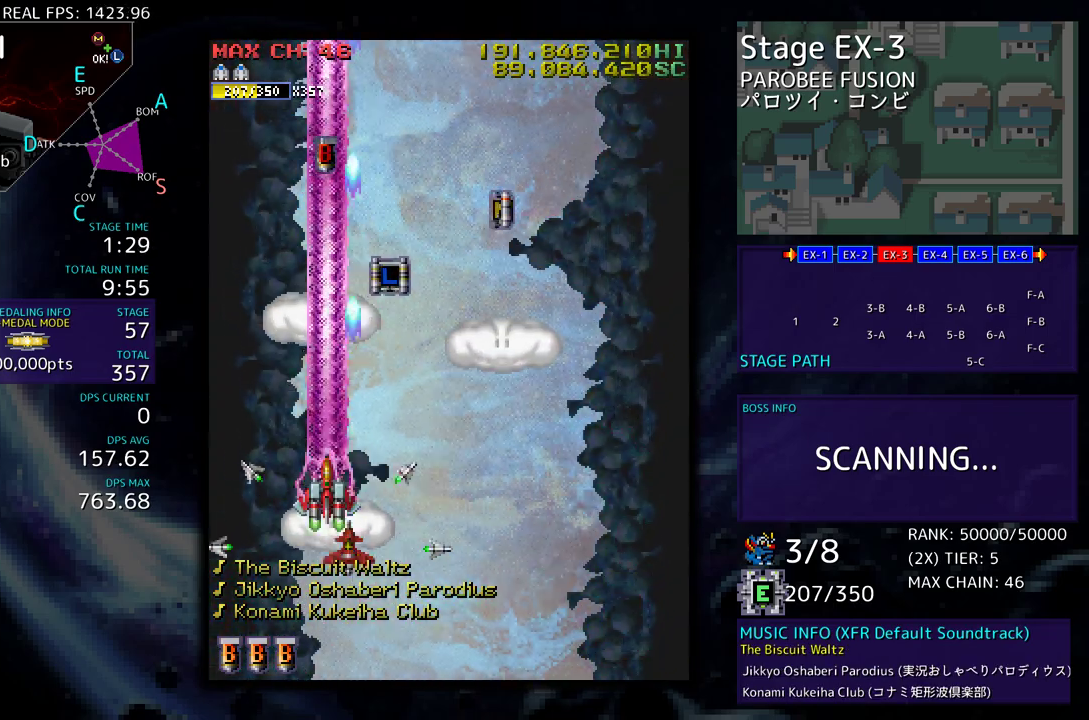
{"buttons": ["DPAD_UP", "DPAD_RIGHT"], "events": [[333, "DPAD_RIGHT", "down"]]}
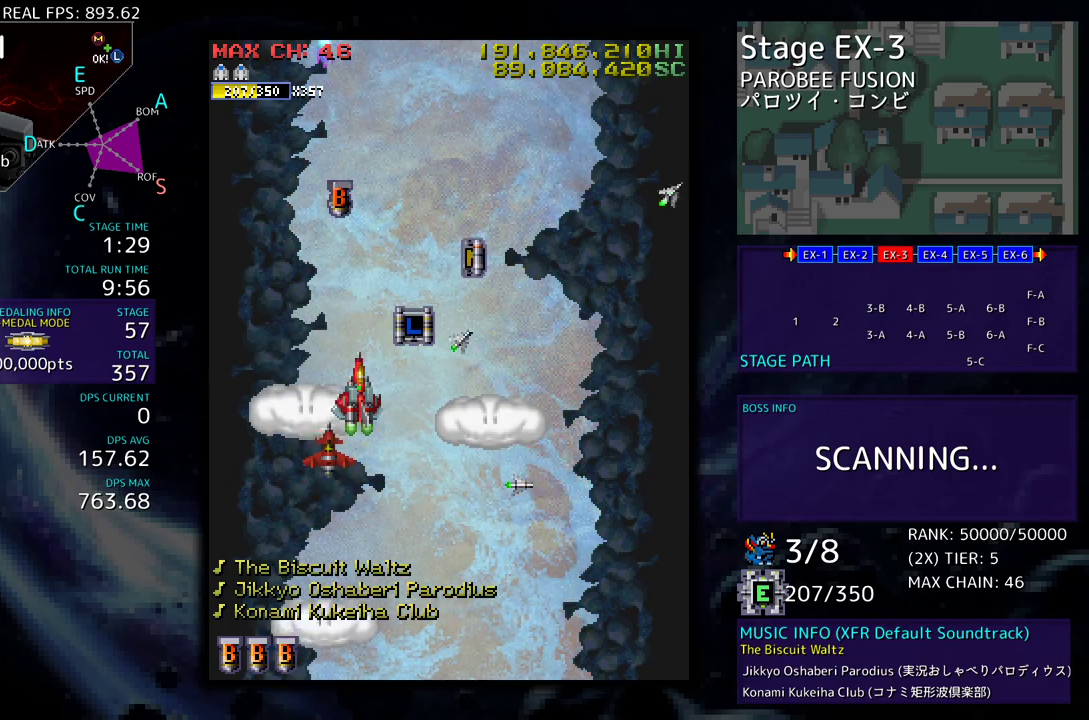
{"buttons": ["DPAD_UP", "DPAD_LEFT"], "events": [[450, "DPAD_RIGHT", "up"], [500, "DPAD_LEFT", "down"]]}
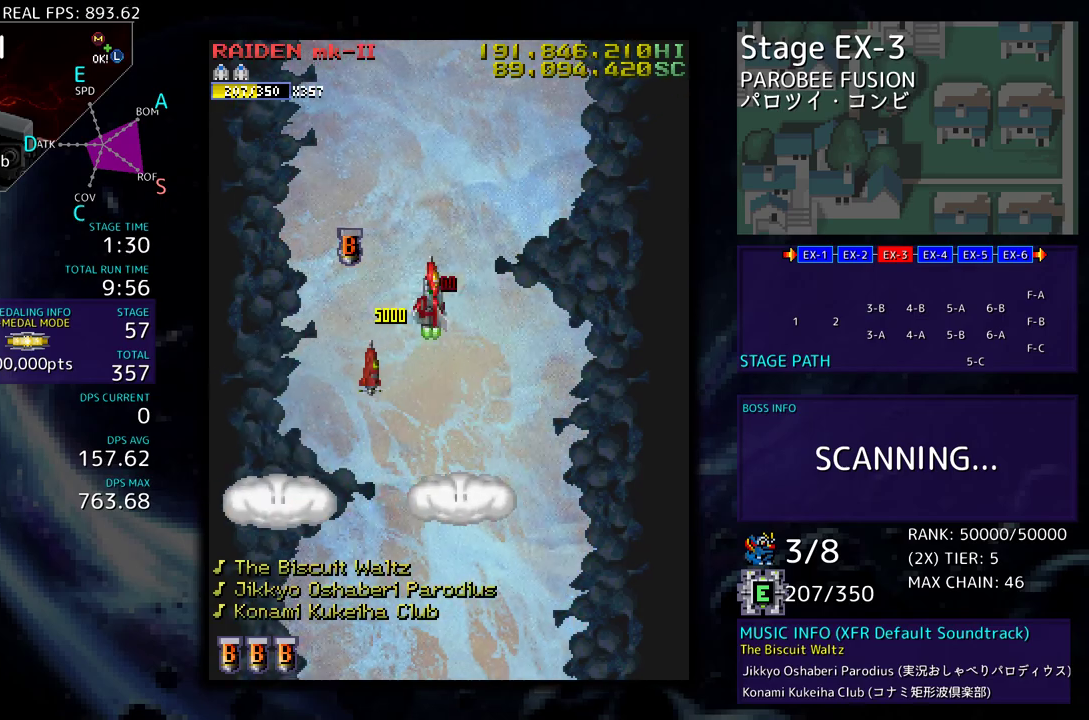
{"buttons": ["DPAD_DOWN"], "events": [[267, "DPAD_UP", "up"], [283, "DPAD_DOWN", "down"], [383, "DPAD_LEFT", "up"]]}
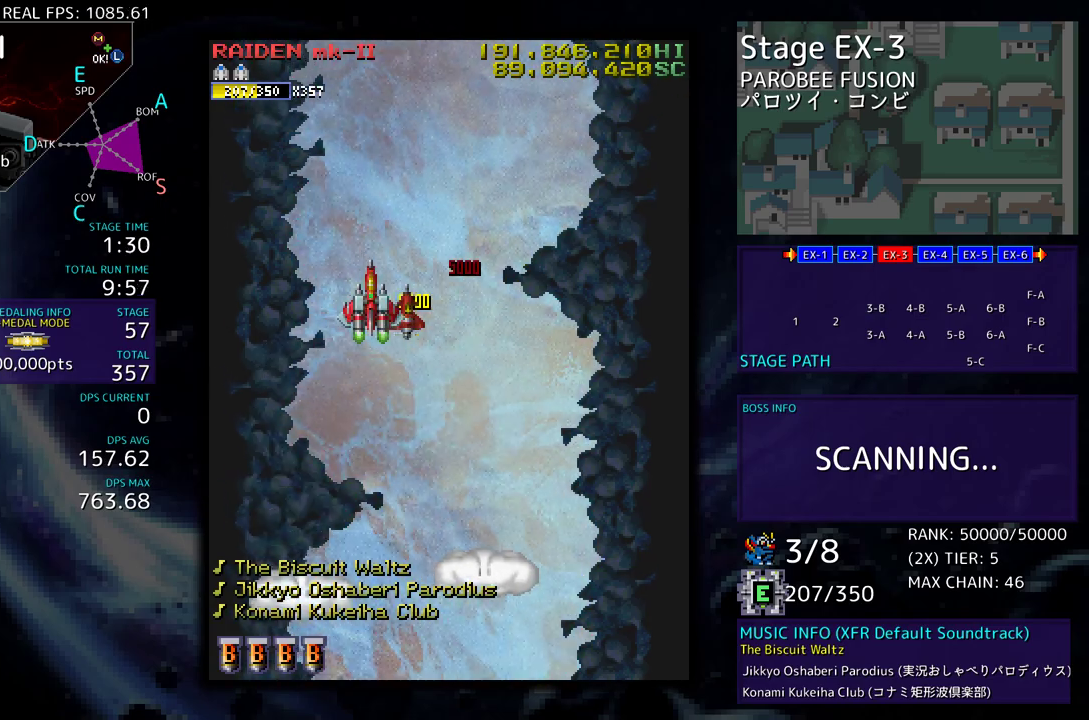
{"buttons": ["DPAD_DOWN"], "events": []}
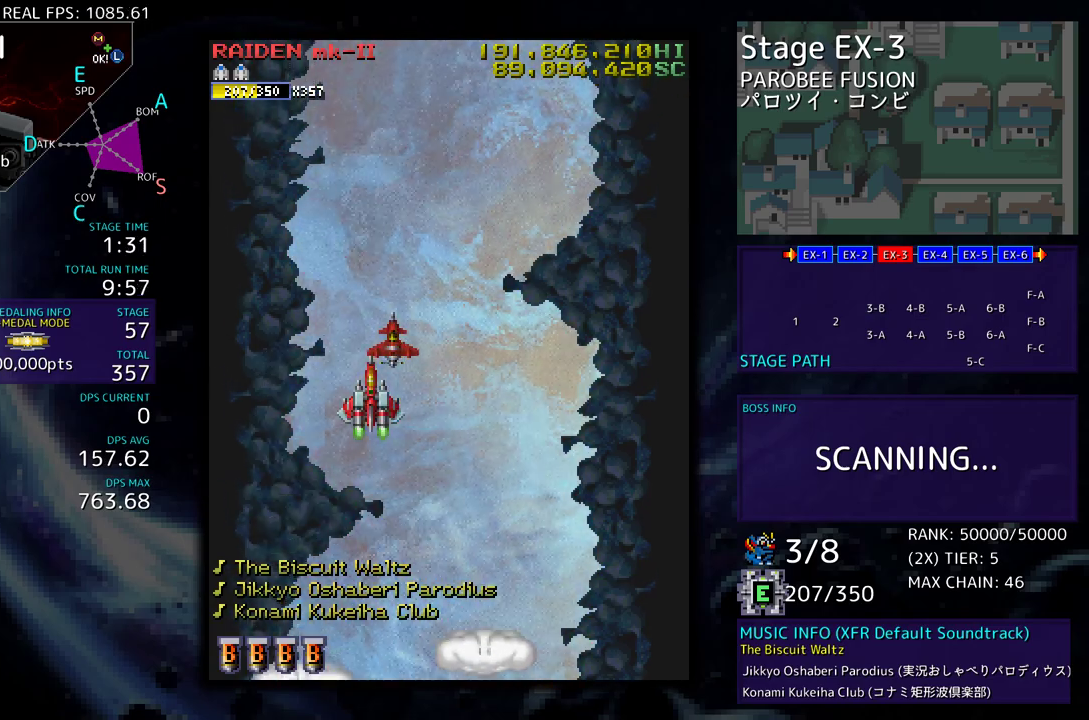
{"buttons": ["DPAD_DOWN"], "events": []}
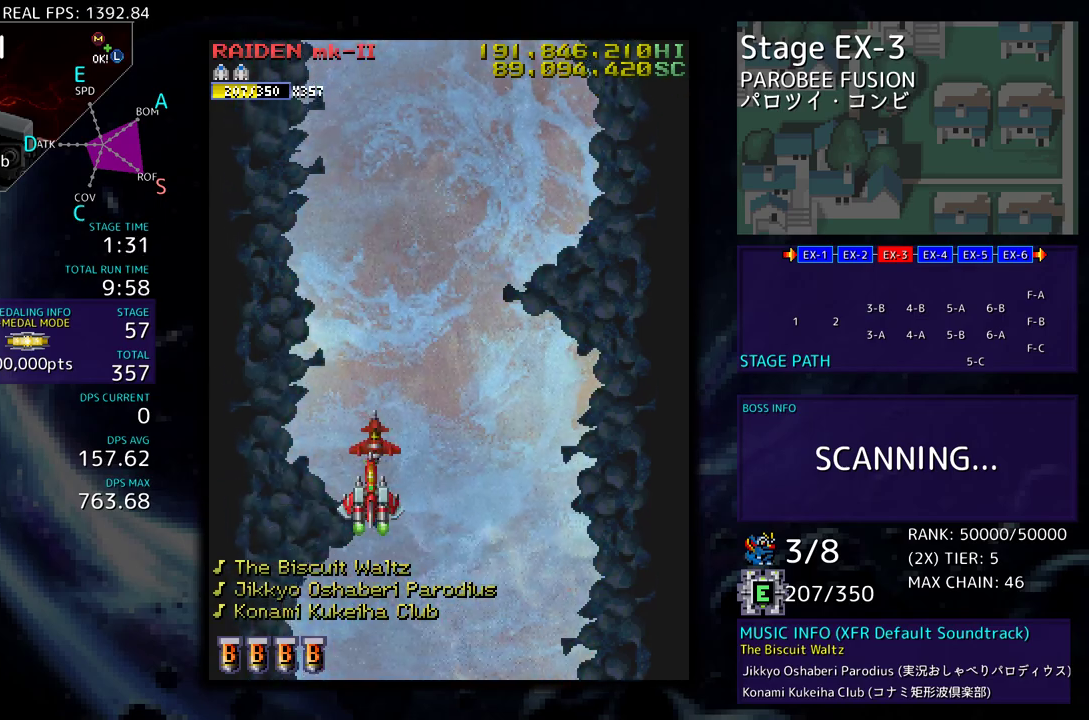
{"buttons": ["DPAD_DOWN"], "events": []}
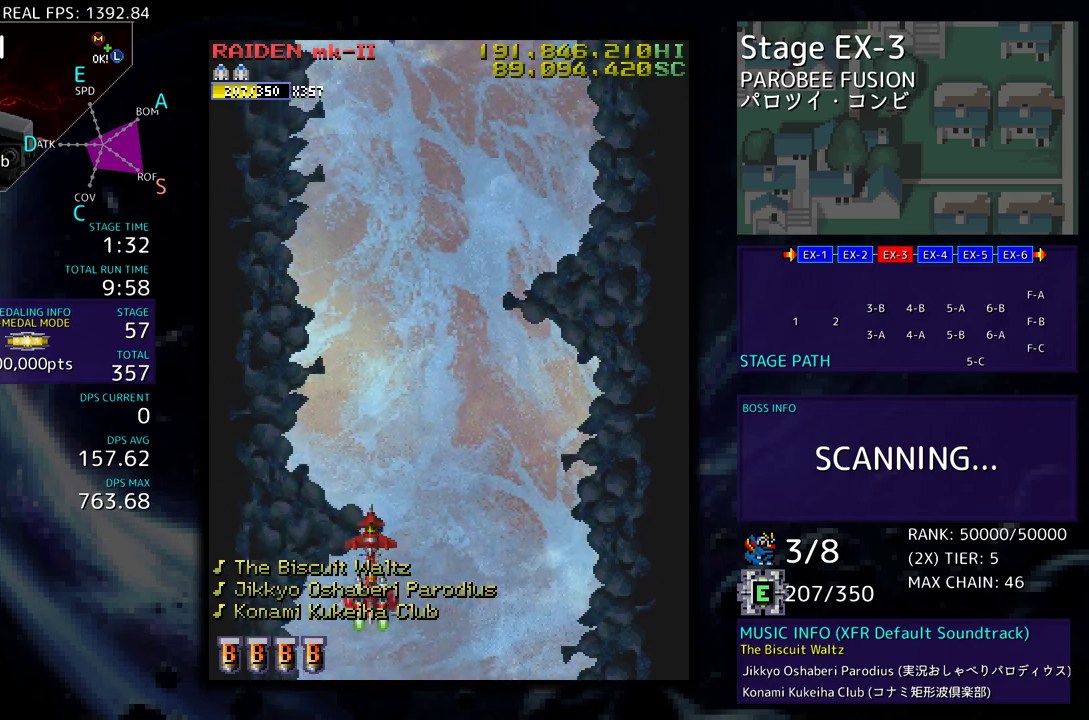
{"buttons": ["DPAD_UP"], "events": [[400, "DPAD_DOWN", "up"], [483, "DPAD_UP", "down"]]}
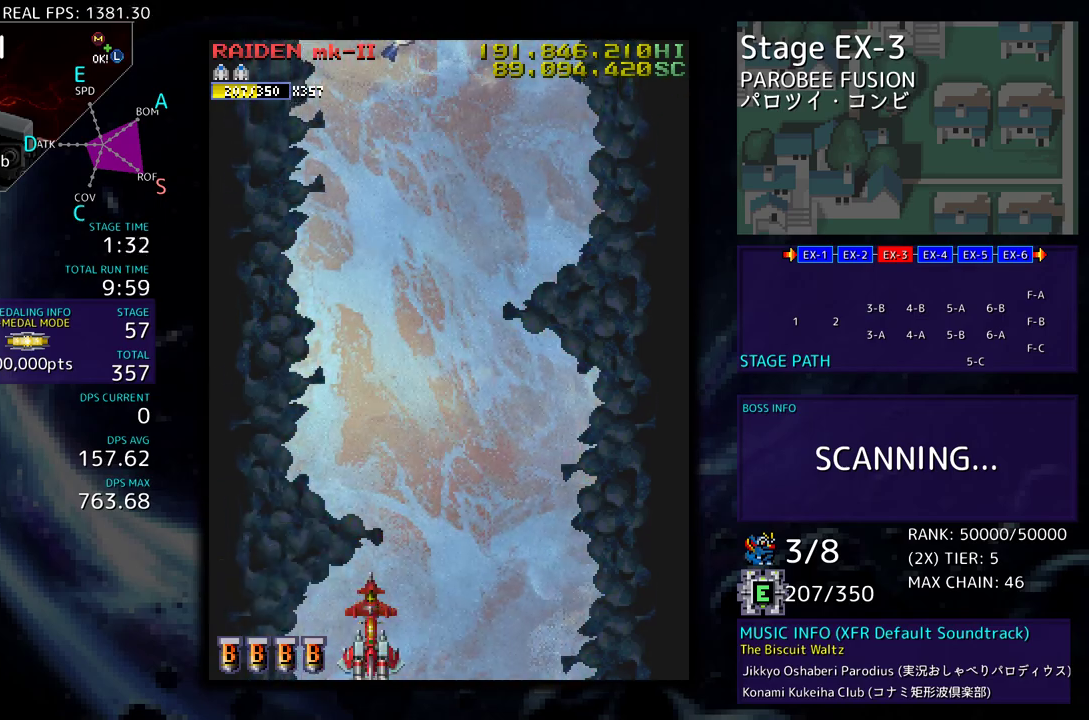
{"buttons": ["DPAD_UP"], "events": []}
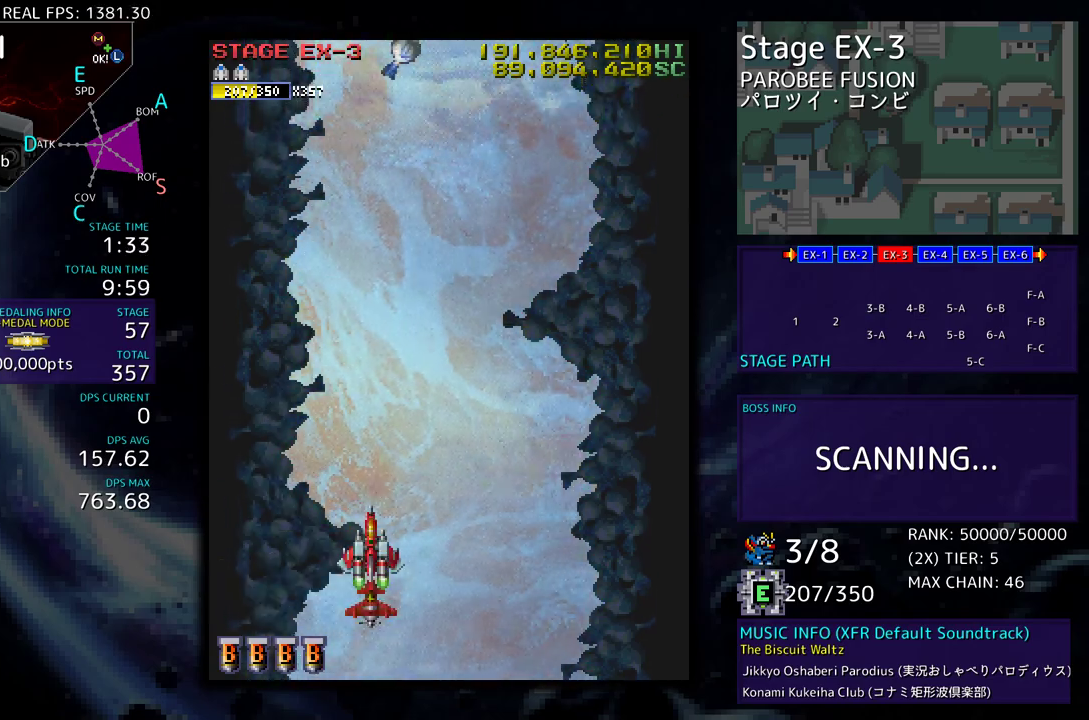
{"buttons": [], "events": [[50, "DPAD_UP", "up"]]}
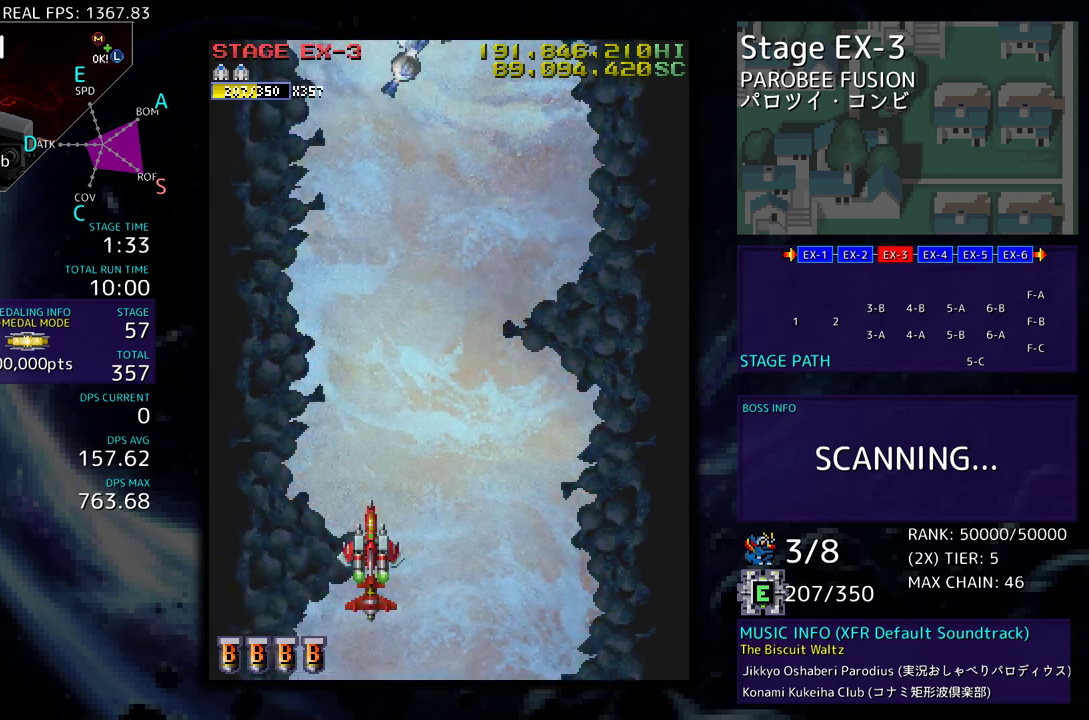
{"buttons": [], "events": []}
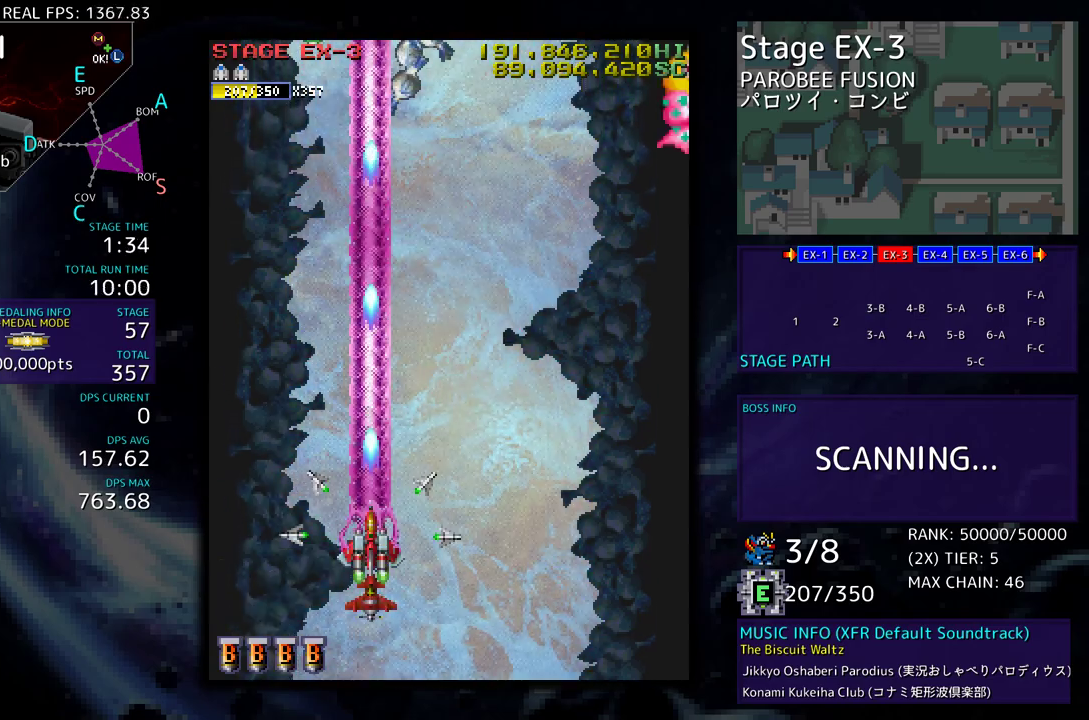
{"buttons": ["DPAD_LEFT"], "events": [[217, "DPAD_DOWN", "down"], [233, "DPAD_RIGHT", "down"], [400, "DPAD_RIGHT", "up"], [417, "DPAD_LEFT", "down"], [450, "DPAD_DOWN", "up"]]}
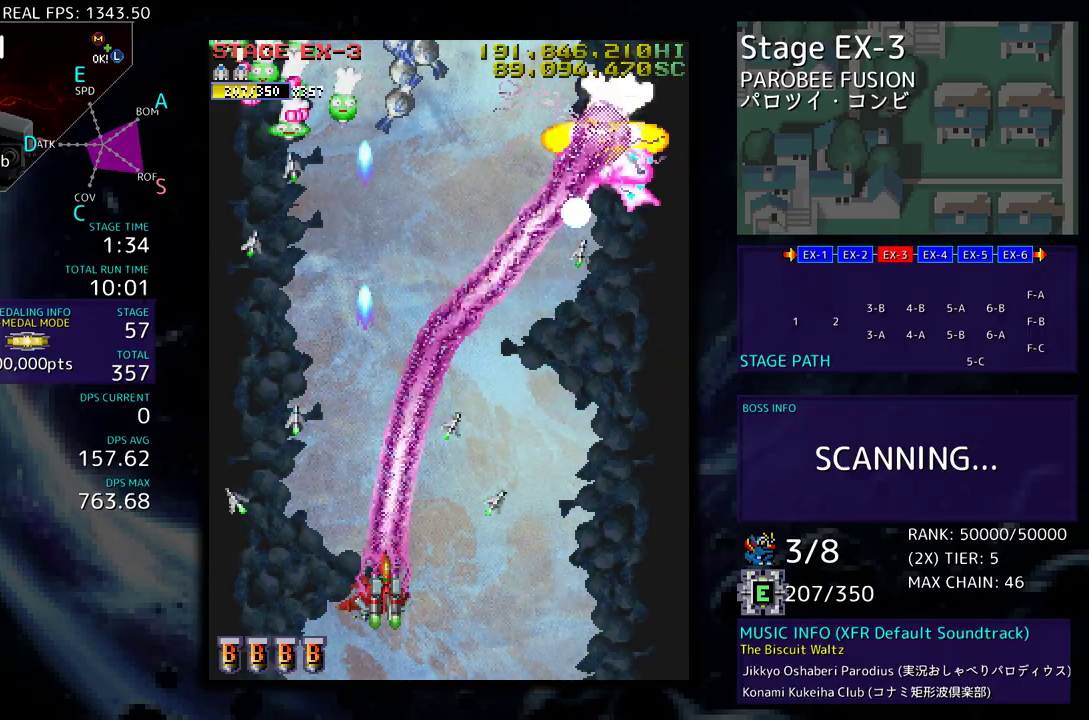
{"buttons": [], "events": [[100, "DPAD_DOWN", "down"], [167, "DPAD_DOWN", "up"], [167, "DPAD_LEFT", "up"], [283, "DPAD_DOWN", "down"], [283, "DPAD_LEFT", "down"], [317, "DPAD_DOWN", "up"], [367, "DPAD_LEFT", "up"]]}
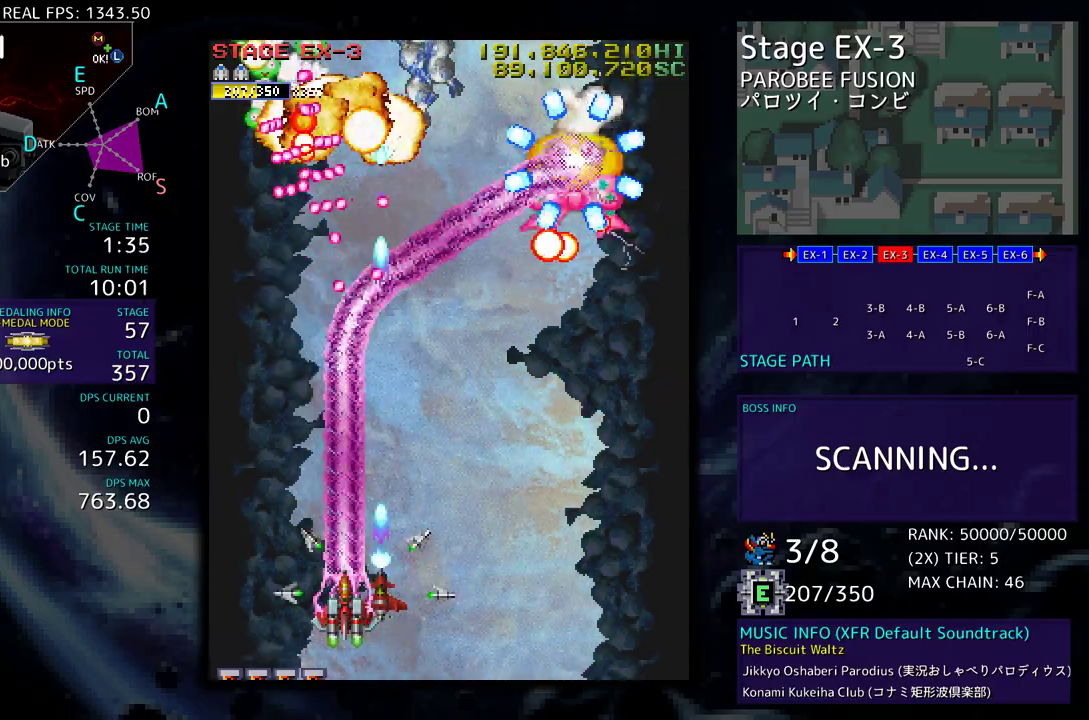
{"buttons": ["DPAD_LEFT"], "events": [[367, "DPAD_DOWN", "down"], [367, "DPAD_LEFT", "down"], [450, "DPAD_DOWN", "up"]]}
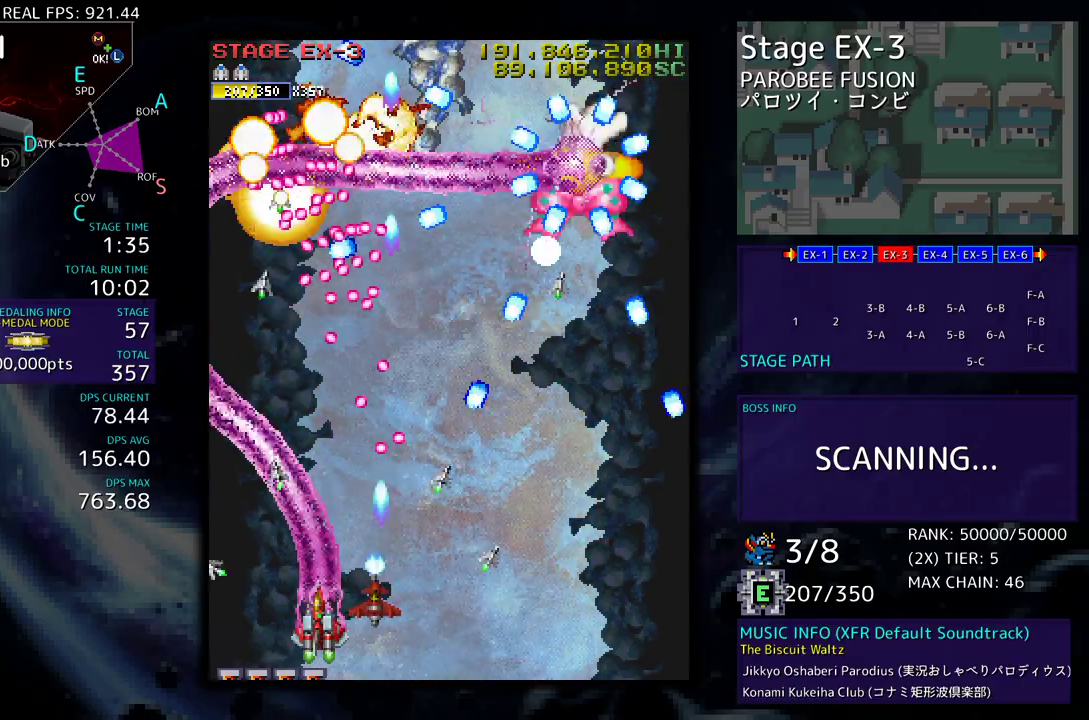
{"buttons": ["DPAD_DOWN", "DPAD_LEFT"], "events": [[67, "DPAD_LEFT", "up"], [150, "DPAD_DOWN", "down"], [150, "DPAD_LEFT", "down"], [217, "DPAD_DOWN", "up"], [250, "DPAD_LEFT", "up"], [300, "DPAD_LEFT", "down"], [317, "DPAD_DOWN", "down"], [333, "DPAD_DOWN", "up"], [400, "DPAD_LEFT", "up"], [467, "DPAD_DOWN", "down"], [467, "DPAD_LEFT", "down"]]}
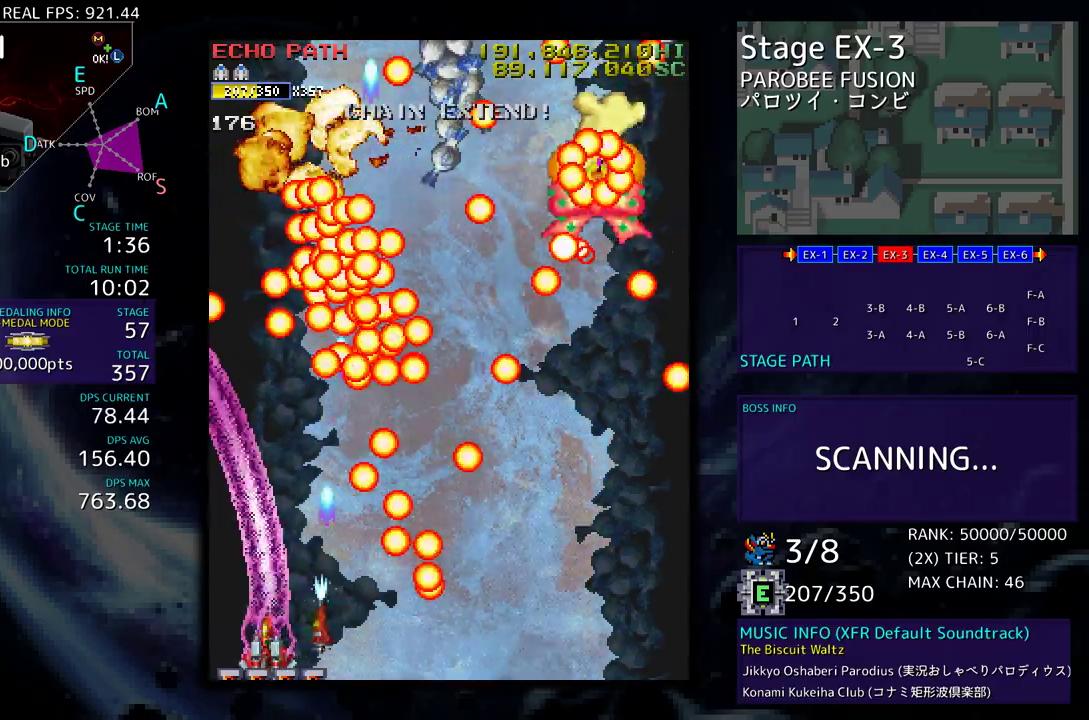
{"buttons": ["DPAD_UP", "DPAD_RIGHT"], "events": [[17, "DPAD_DOWN", "up"], [50, "DPAD_LEFT", "up"], [150, "DPAD_DOWN", "down"], [150, "DPAD_LEFT", "down"], [183, "DPAD_DOWN", "up"], [217, "DPAD_LEFT", "up"], [350, "DPAD_UP", "down"], [450, "DPAD_RIGHT", "down"]]}
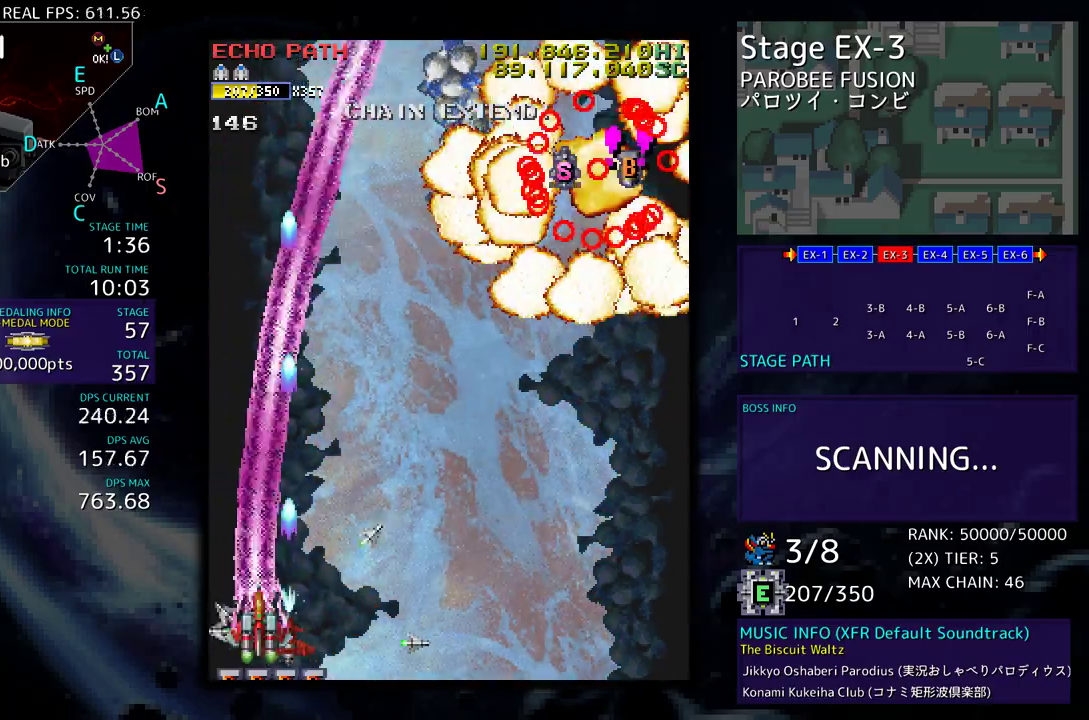
{"buttons": ["DPAD_UP", "DPAD_RIGHT"], "events": []}
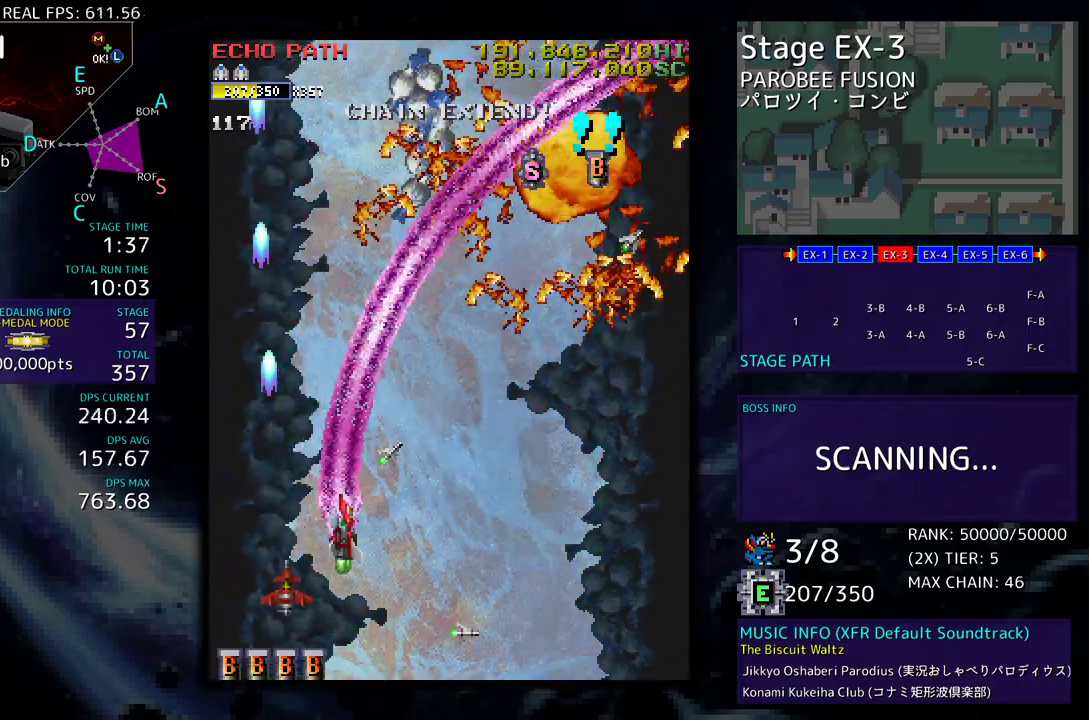
{"buttons": ["DPAD_UP", "DPAD_RIGHT"], "events": []}
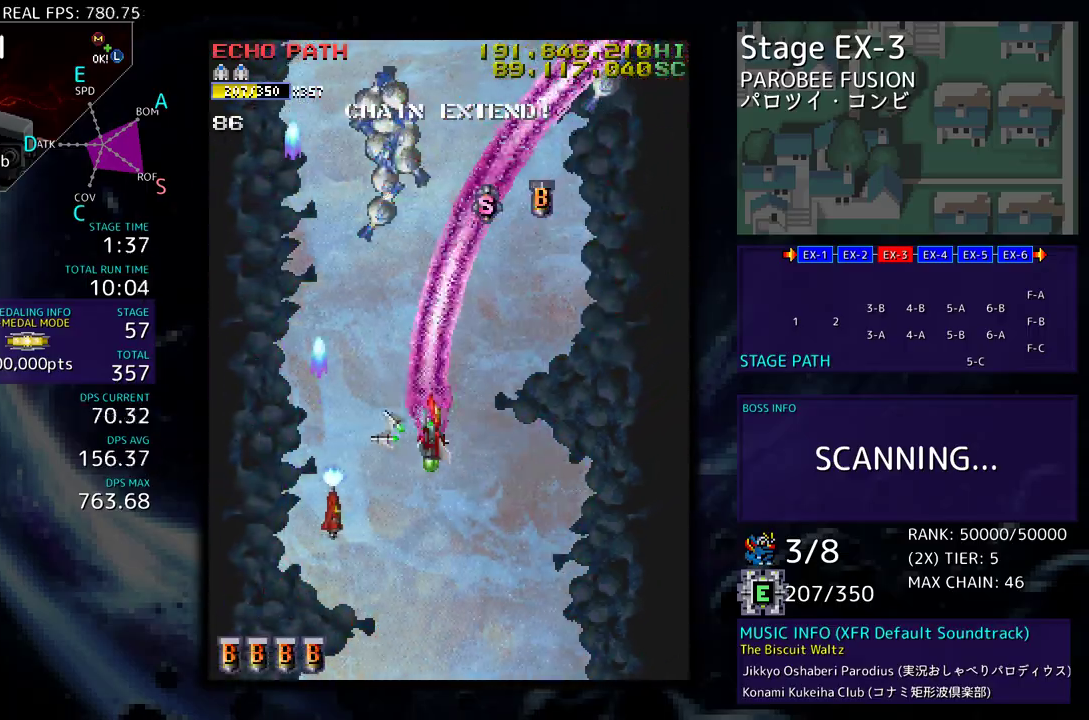
{"buttons": ["DPAD_UP", "DPAD_LEFT"], "events": [[283, "DPAD_LEFT", "down"], [283, "DPAD_RIGHT", "up"], [383, "DPAD_UP", "up"], [483, "DPAD_UP", "down"]]}
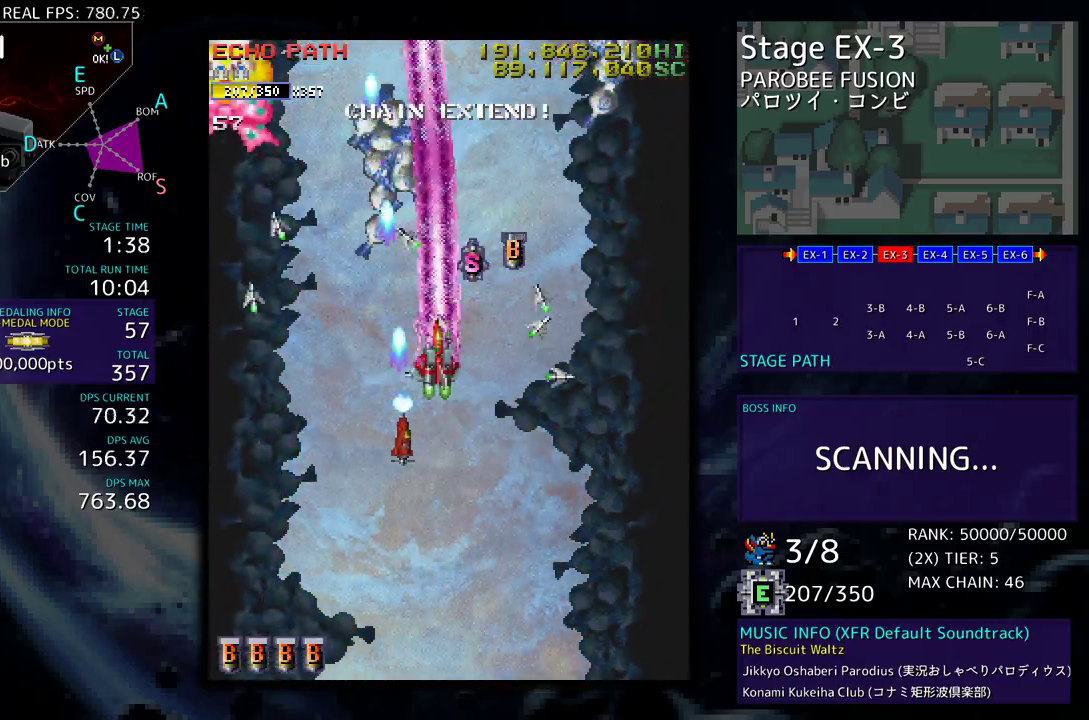
{"buttons": ["DPAD_DOWN"], "events": [[67, "DPAD_LEFT", "up"], [83, "DPAD_RIGHT", "down"], [167, "DPAD_RIGHT", "up"], [200, "DPAD_LEFT", "down"], [267, "DPAD_UP", "up"], [283, "DPAD_DOWN", "down"], [500, "DPAD_LEFT", "up"]]}
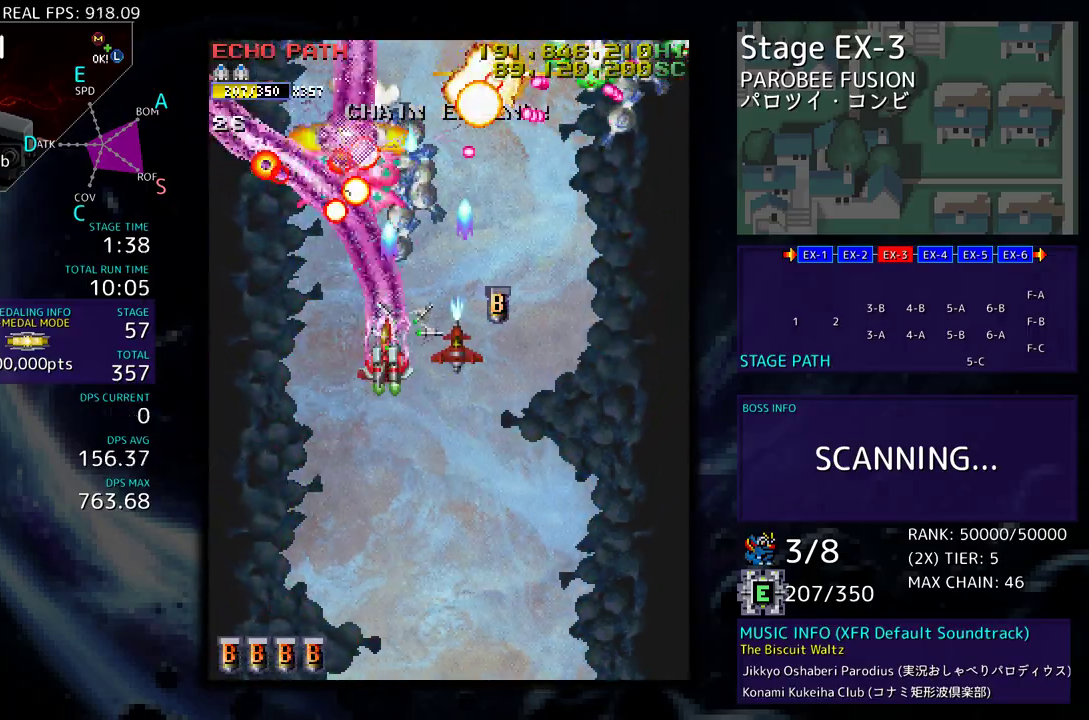
{"buttons": ["DPAD_DOWN"], "events": []}
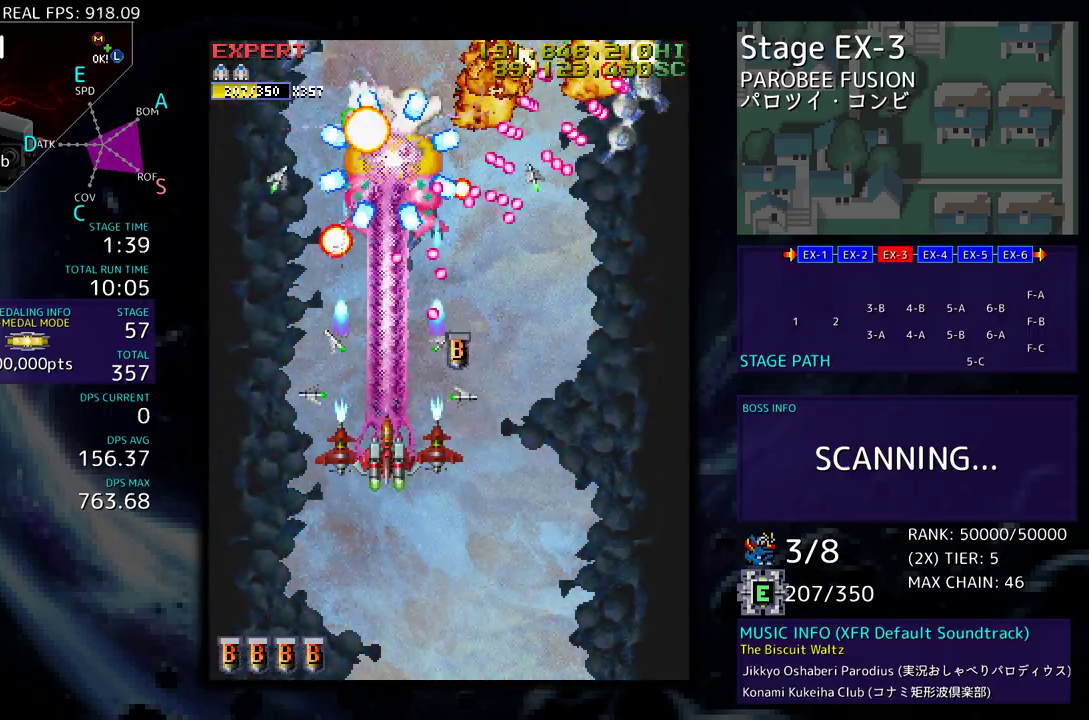
{"buttons": ["DPAD_DOWN", "DPAD_RIGHT"], "events": [[133, "DPAD_RIGHT", "down"]]}
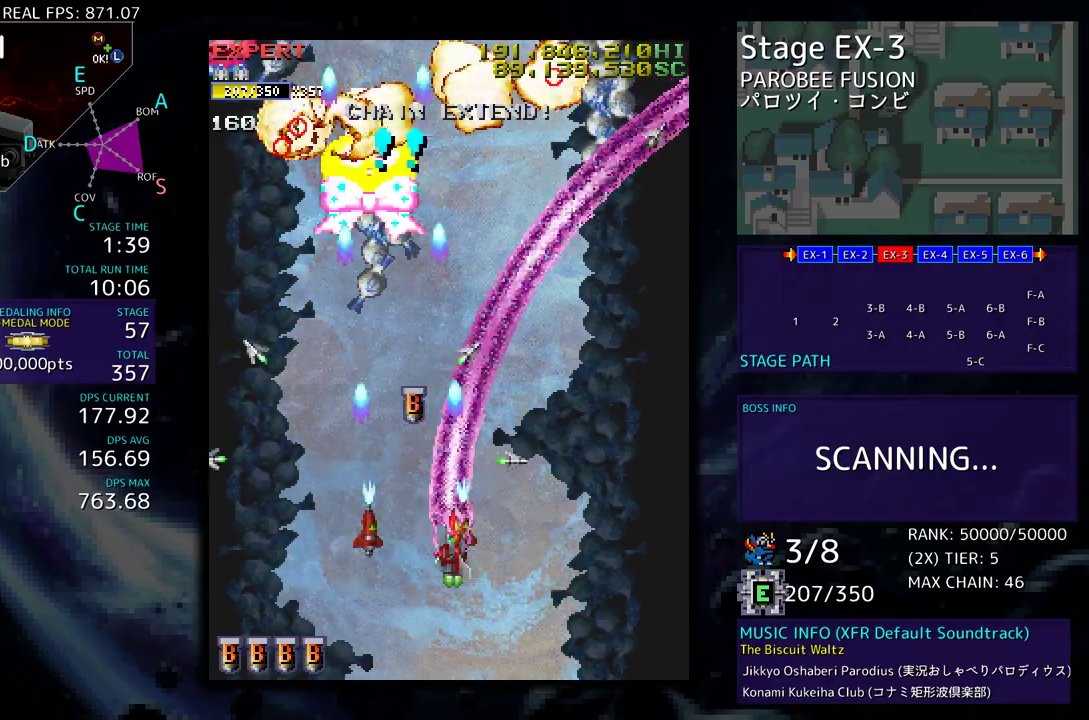
{"buttons": ["DPAD_UP", "DPAD_LEFT"], "events": [[317, "DPAD_RIGHT", "up"], [333, "DPAD_LEFT", "down"], [433, "DPAD_DOWN", "up"], [450, "DPAD_UP", "down"]]}
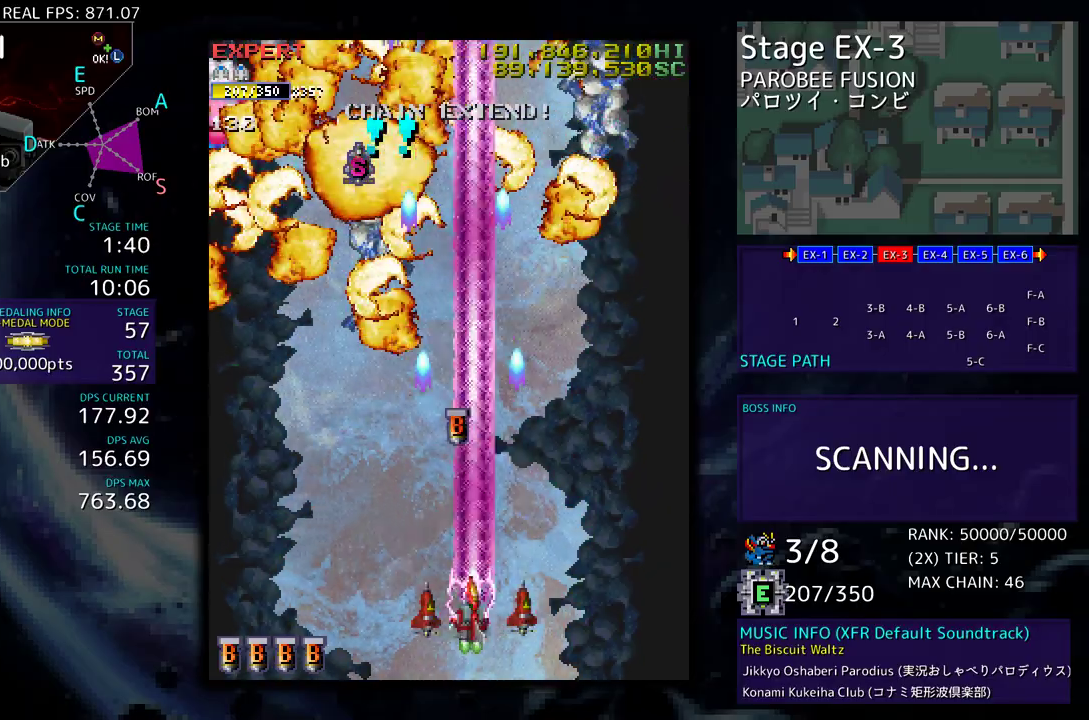
{"buttons": ["DPAD_UP", "DPAD_LEFT"], "events": []}
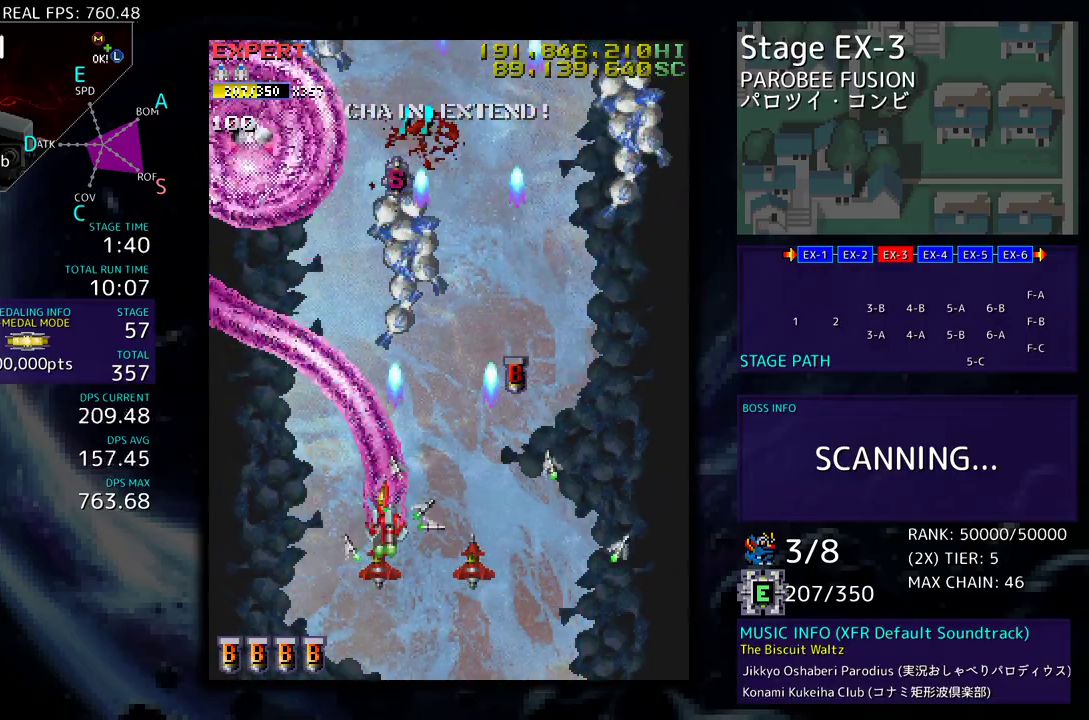
{"buttons": [], "events": [[200, "DPAD_UP", "up"], [217, "DPAD_DOWN", "down"], [217, "DPAD_LEFT", "up"], [233, "DPAD_RIGHT", "down"], [317, "DPAD_RIGHT", "up"], [333, "DPAD_DOWN", "up"], [400, "DPAD_DOWN", "down"], [483, "DPAD_DOWN", "up"]]}
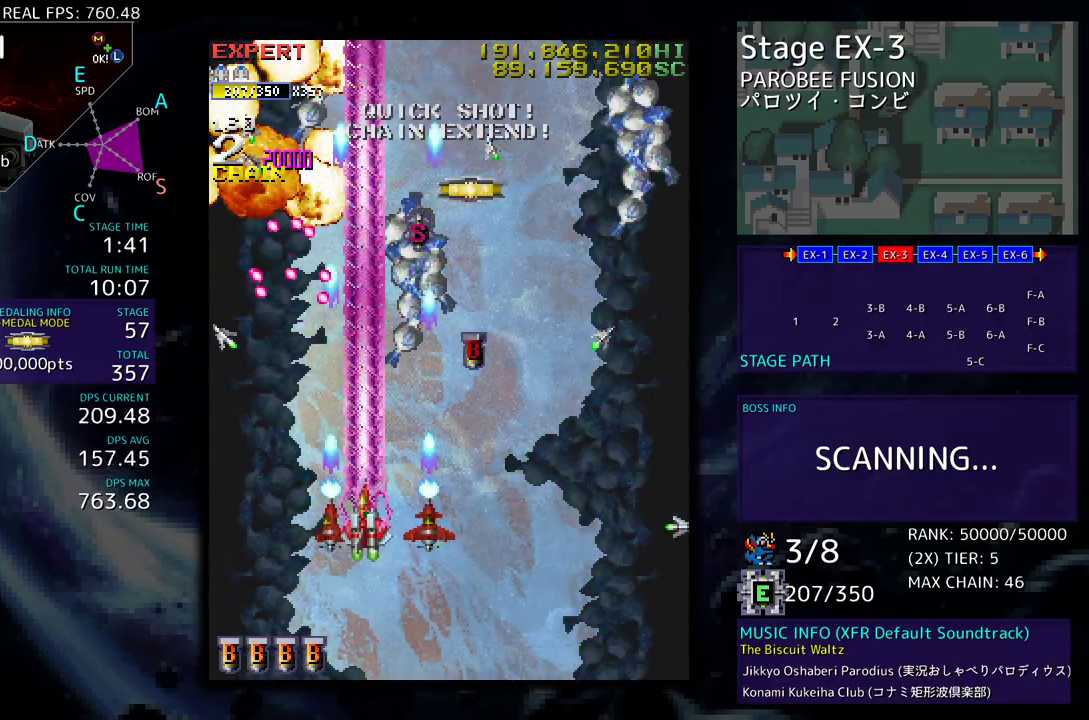
{"buttons": ["DPAD_UP", "DPAD_RIGHT"], "events": [[83, "DPAD_RIGHT", "down"], [100, "DPAD_DOWN", "down"], [183, "DPAD_DOWN", "up"], [267, "DPAD_UP", "down"]]}
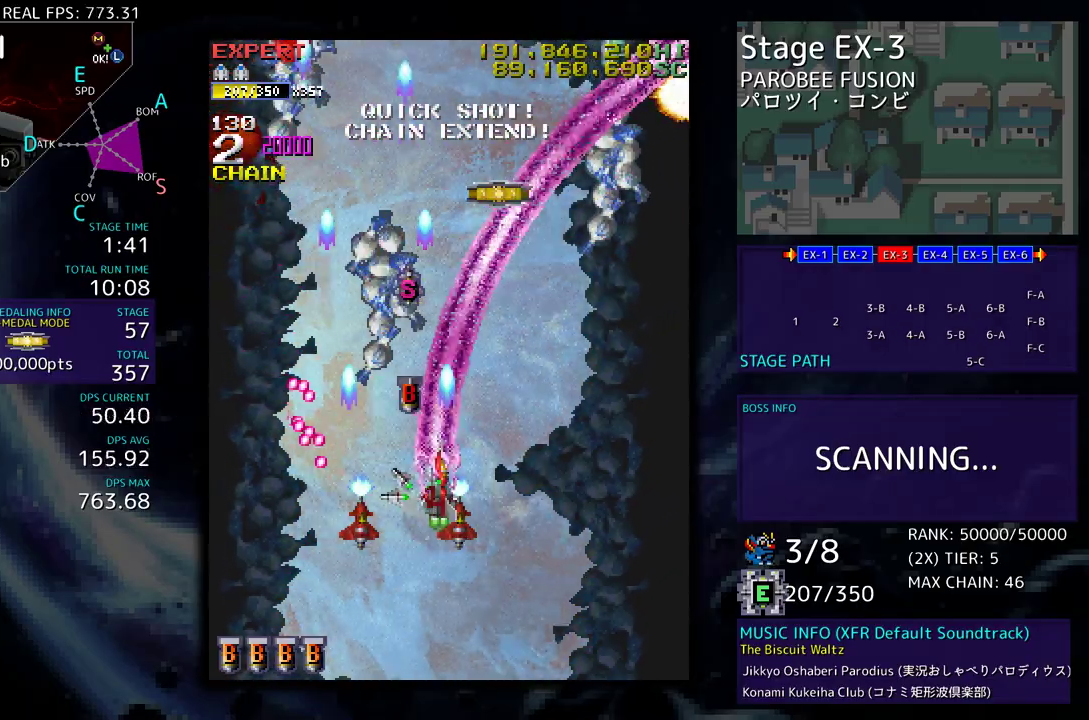
{"buttons": ["DPAD_DOWN", "DPAD_RIGHT"], "events": [[233, "DPAD_UP", "up"], [283, "DPAD_DOWN", "down"], [300, "DPAD_DOWN", "up"], [333, "DPAD_UP", "down"], [483, "DPAD_UP", "up"], [500, "DPAD_DOWN", "down"]]}